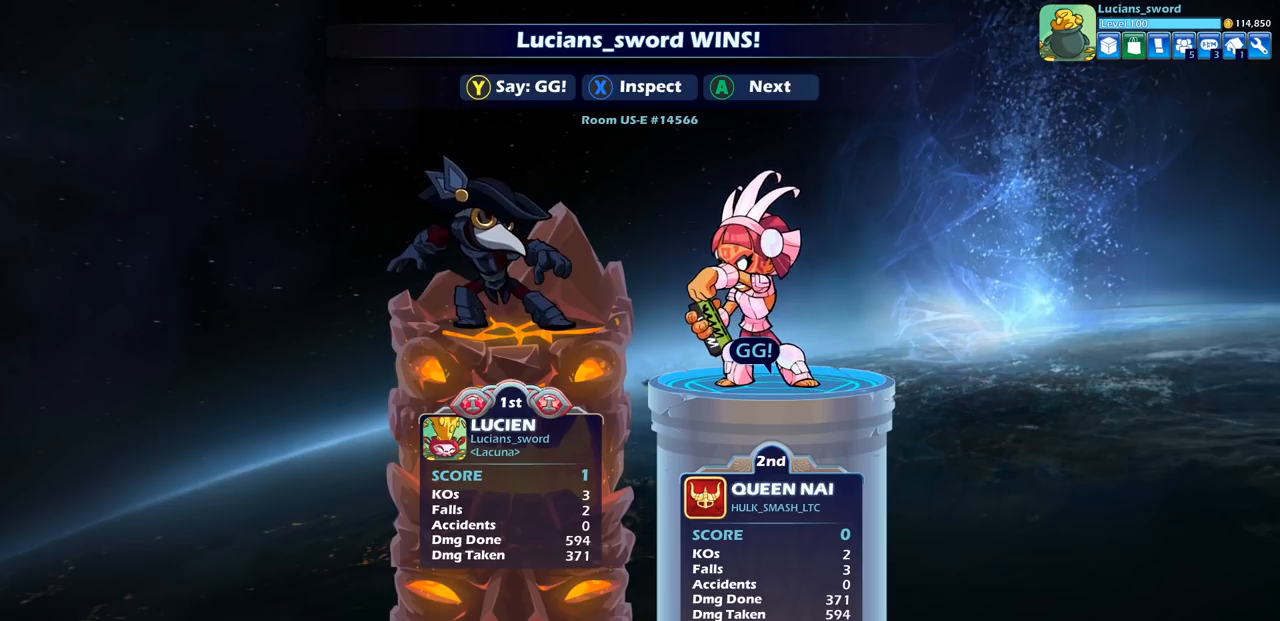
Gameplay with a controller (PlayStation layout); each line is a JSON object with the inputs held at the frame after it. "events" lists button and stick changes between this image and that frame as [ms after this image, input, new state], when the widget could be followed in between.
{"buttons": ["TRIANGLE"], "left_stick": "center", "right_stick": "center", "events": [[433, "TRIANGLE", "down"]]}
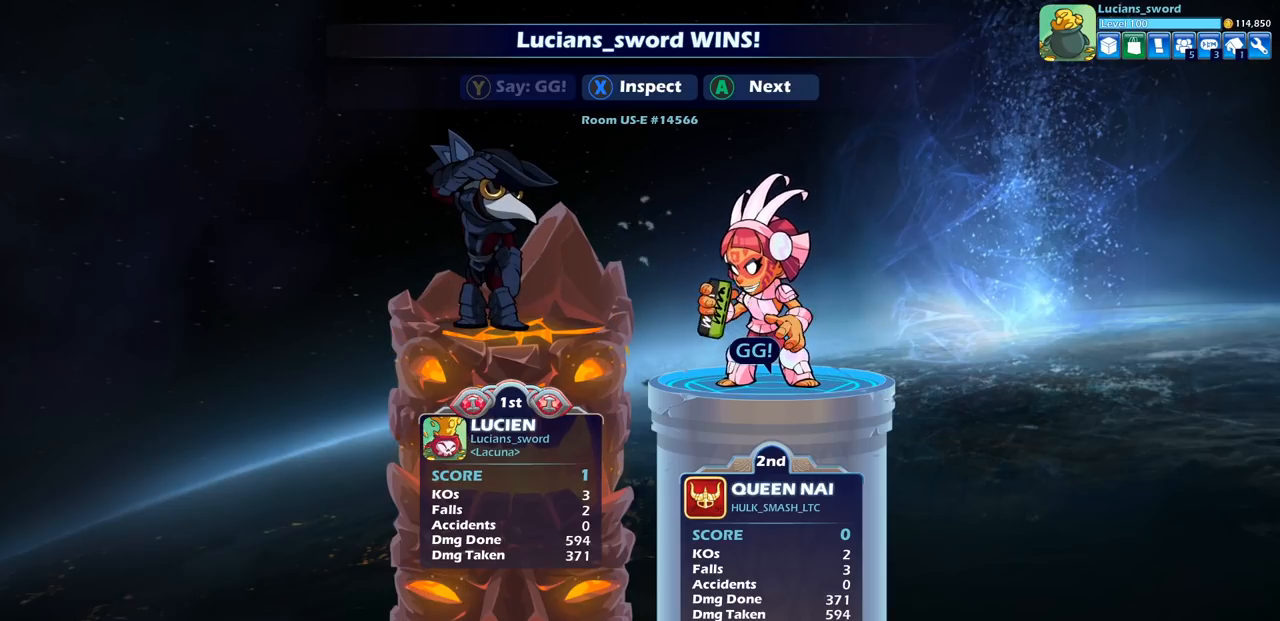
{"buttons": [], "left_stick": "center", "right_stick": "center", "events": [[83, "TRIANGLE", "up"], [183, "TRIANGLE", "down"], [283, "TRIANGLE", "up"], [383, "TRIANGLE", "down"], [483, "TRIANGLE", "up"]]}
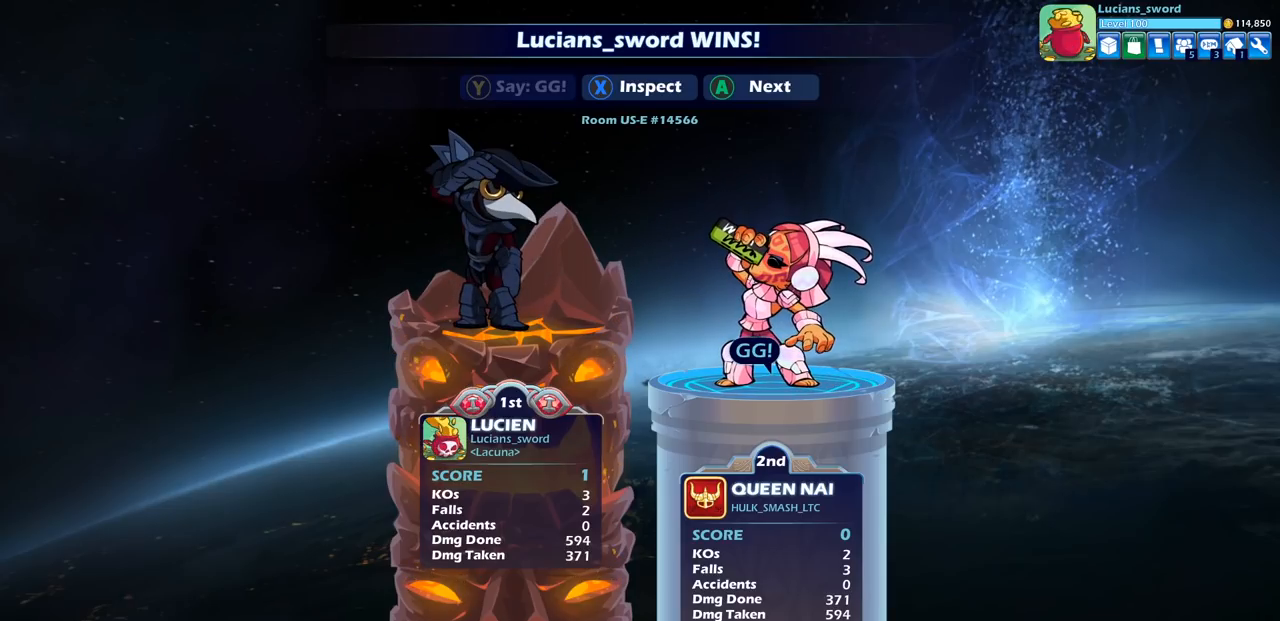
{"buttons": ["TRIANGLE"], "left_stick": "center", "right_stick": "center", "events": [[50, "TRIANGLE", "down"], [150, "TRIANGLE", "up"], [217, "TRIANGLE", "down"], [317, "TRIANGLE", "up"], [417, "TRIANGLE", "down"]]}
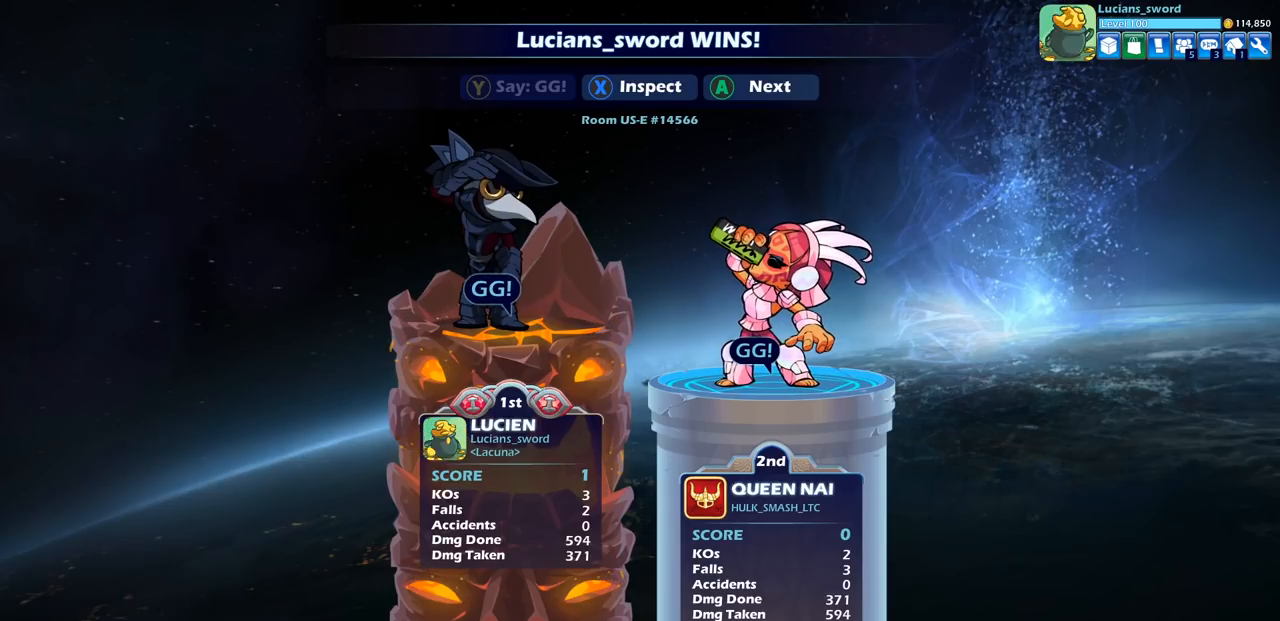
{"buttons": [], "left_stick": "center", "right_stick": "center", "events": [[33, "TRIANGLE", "up"]]}
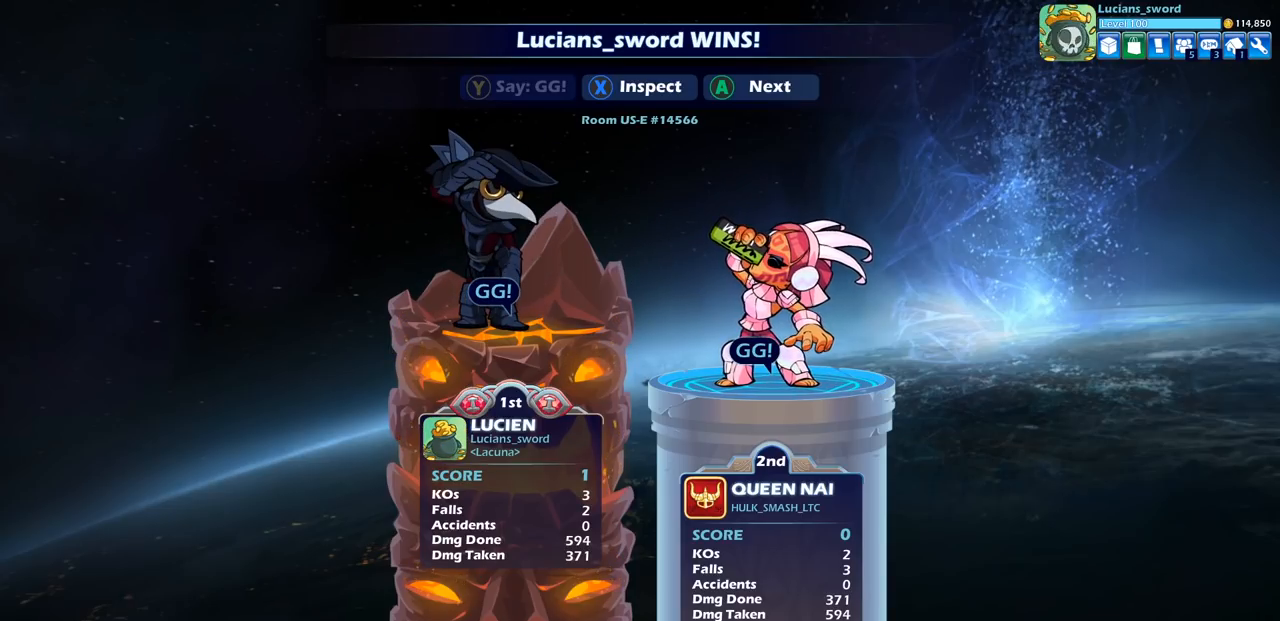
{"buttons": [], "left_stick": "center", "right_stick": "center", "events": [[33, "CROSS", "down"], [167, "CROSS", "up"]]}
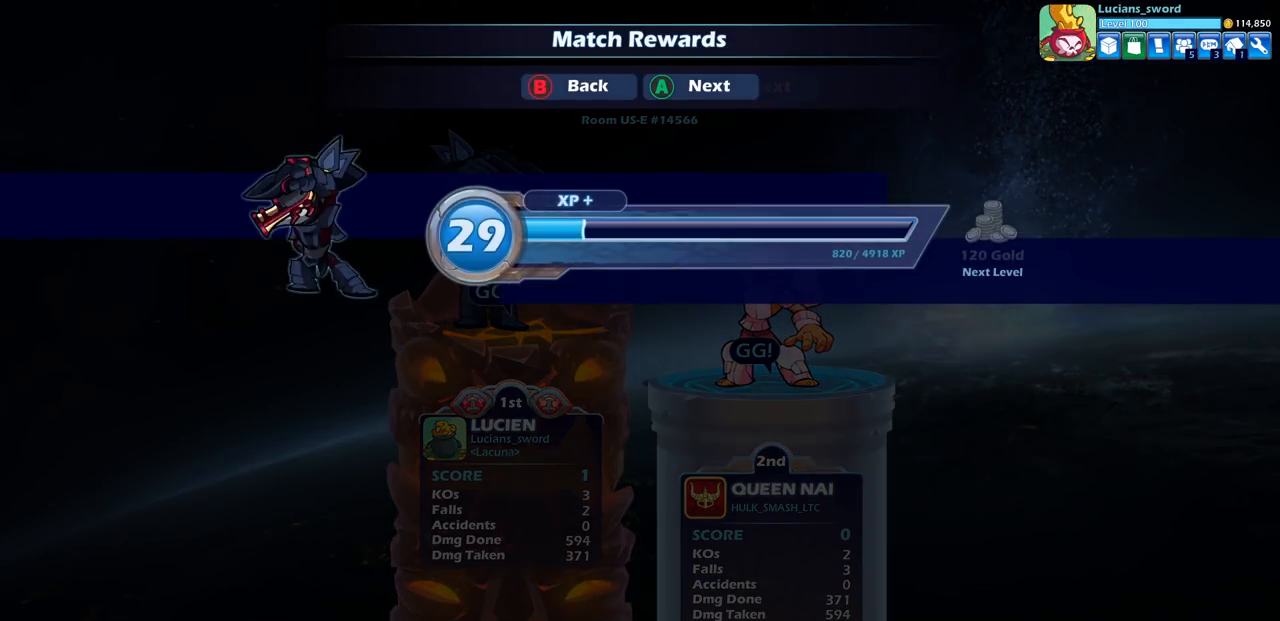
{"buttons": ["CROSS"], "left_stick": "center", "right_stick": "center", "events": [[467, "CROSS", "down"]]}
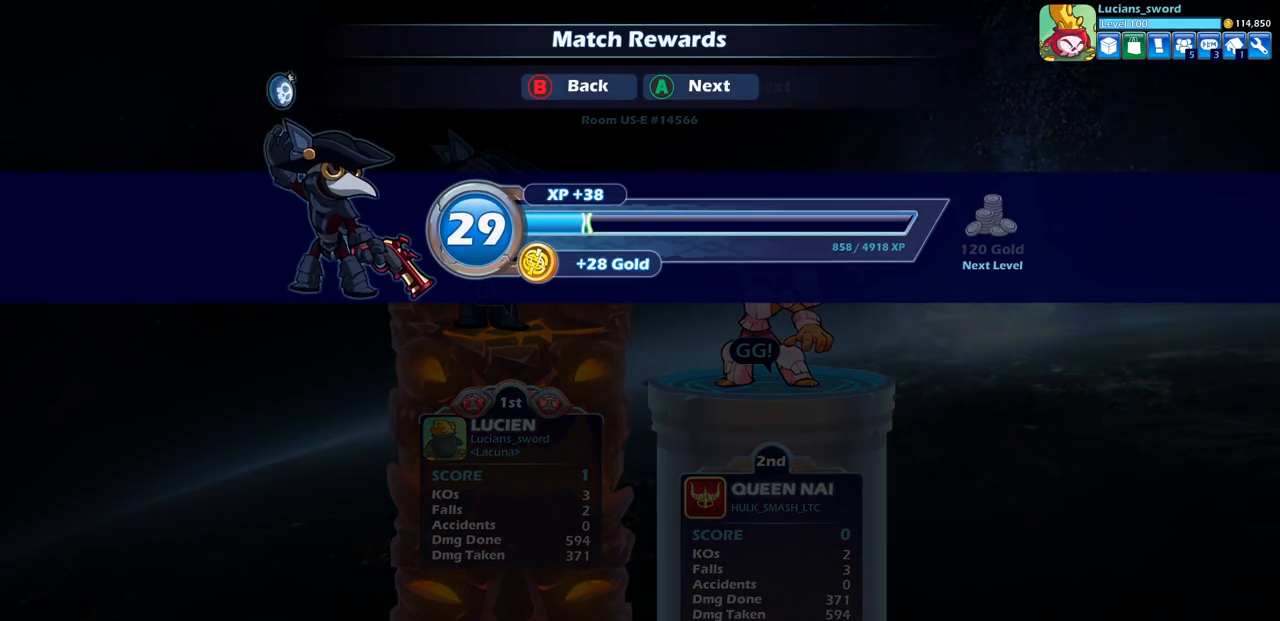
{"buttons": [], "left_stick": "center", "right_stick": "center", "events": [[83, "CROSS", "up"], [283, "CROSS", "down"], [383, "CROSS", "up"]]}
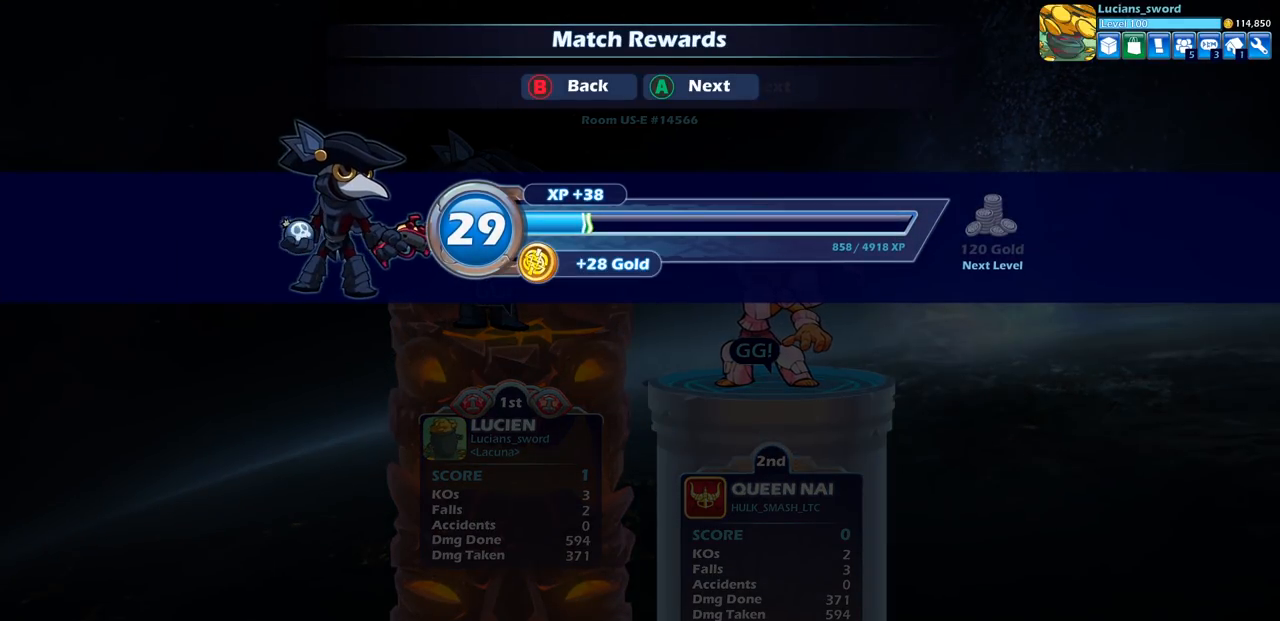
{"buttons": [], "left_stick": "center", "right_stick": "center", "events": []}
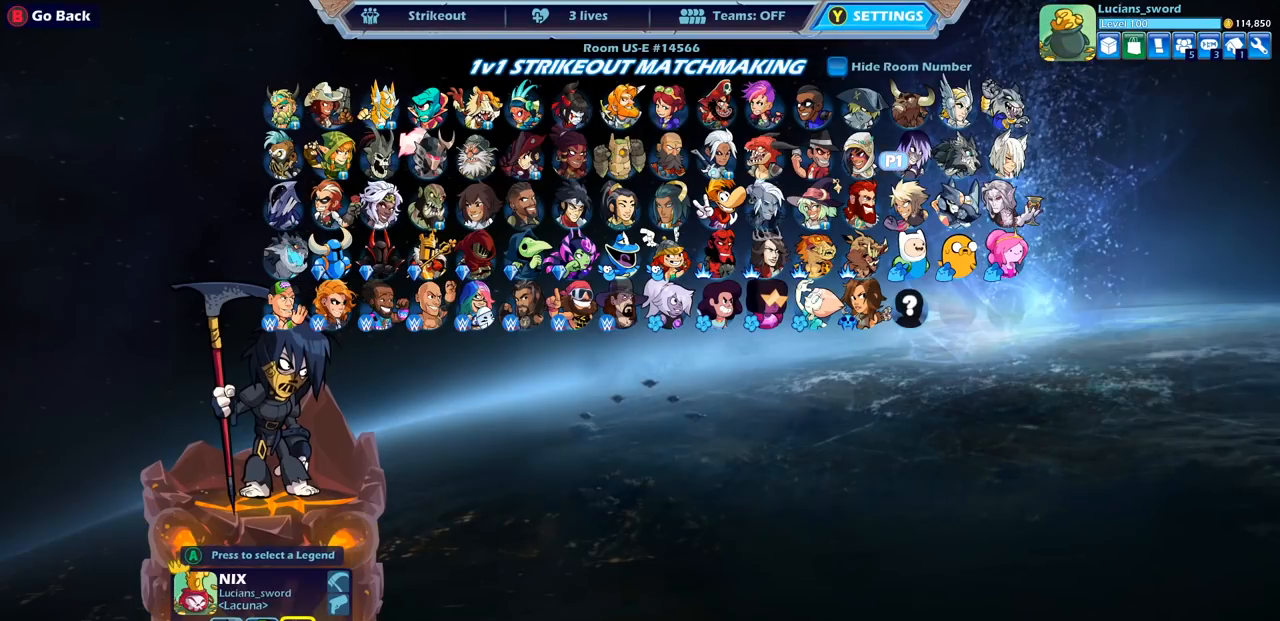
{"buttons": [], "left_stick": "center", "right_stick": "center", "events": []}
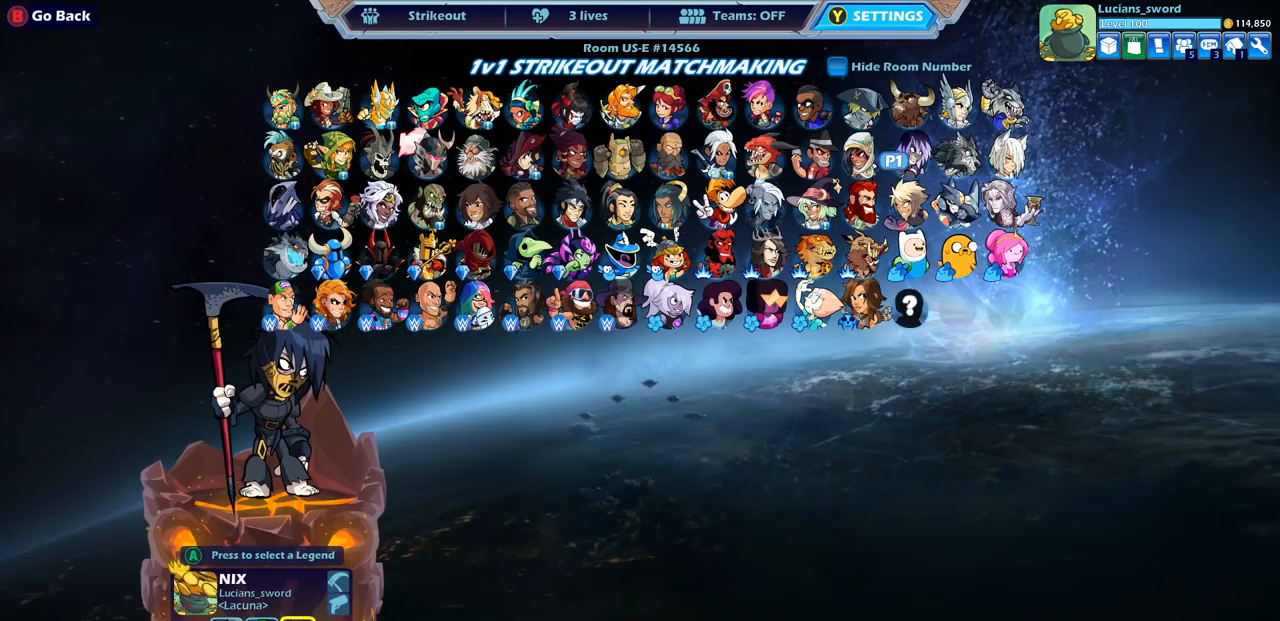
{"buttons": [], "left_stick": "center", "right_stick": "center", "events": [[333, "CROSS", "down"], [467, "CROSS", "up"]]}
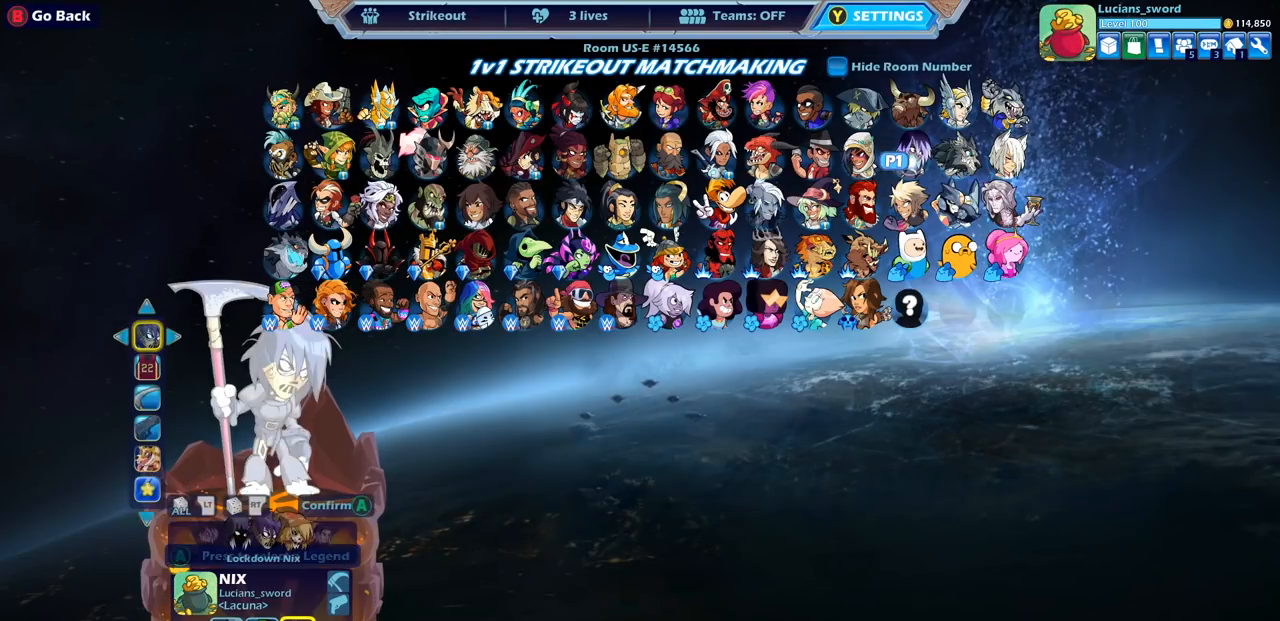
{"buttons": [], "left_stick": "center", "right_stick": "center", "events": []}
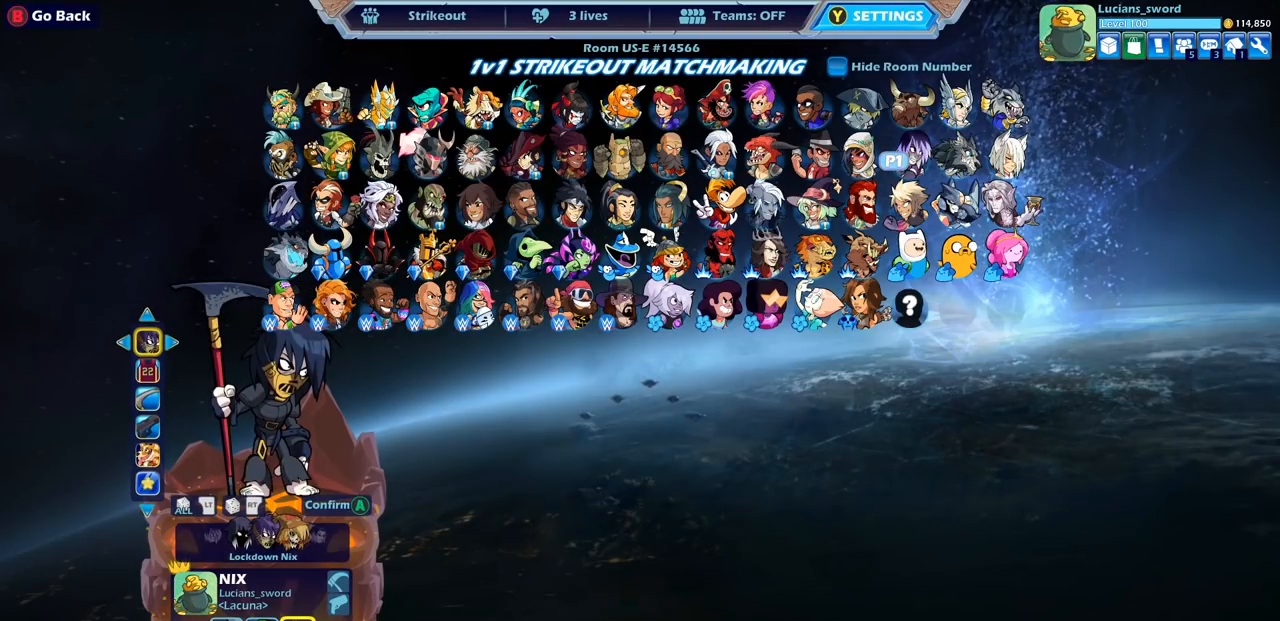
{"buttons": [], "left_stick": "center", "right_stick": "center", "events": [[67, "DPAD_DOWN", "down"], [183, "DPAD_DOWN", "up"], [333, "DPAD_LEFT", "down"], [450, "DPAD_LEFT", "up"]]}
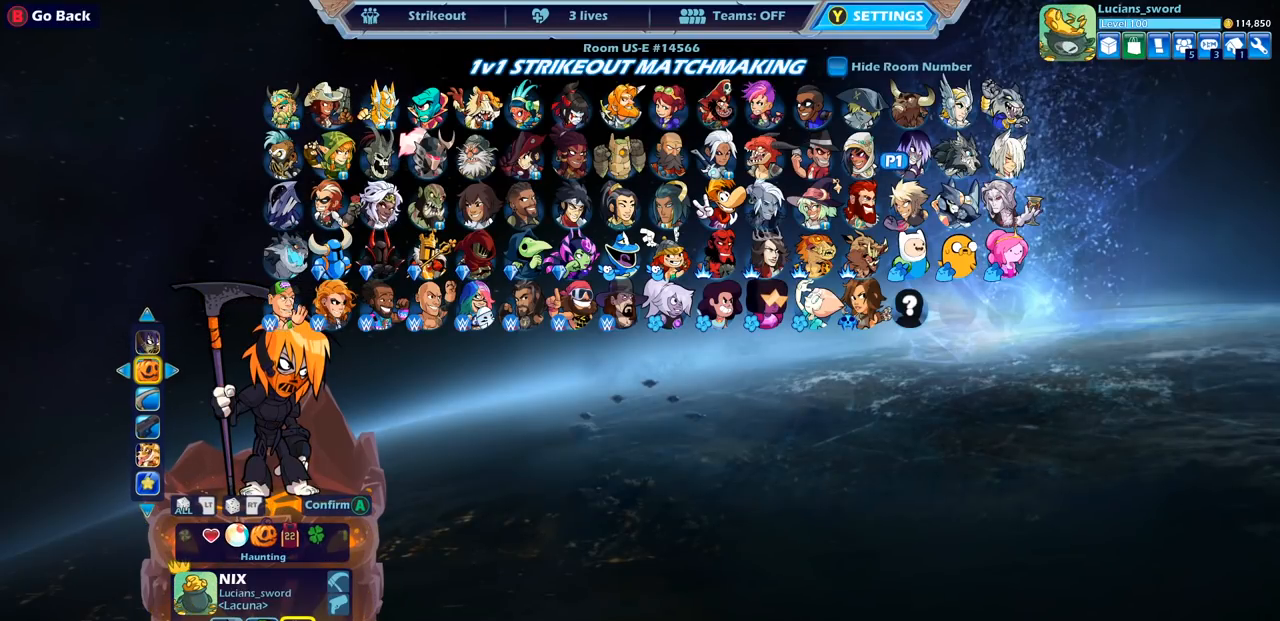
{"buttons": ["DPAD_LEFT"], "left_stick": "center", "right_stick": "center", "events": [[450, "DPAD_LEFT", "down"]]}
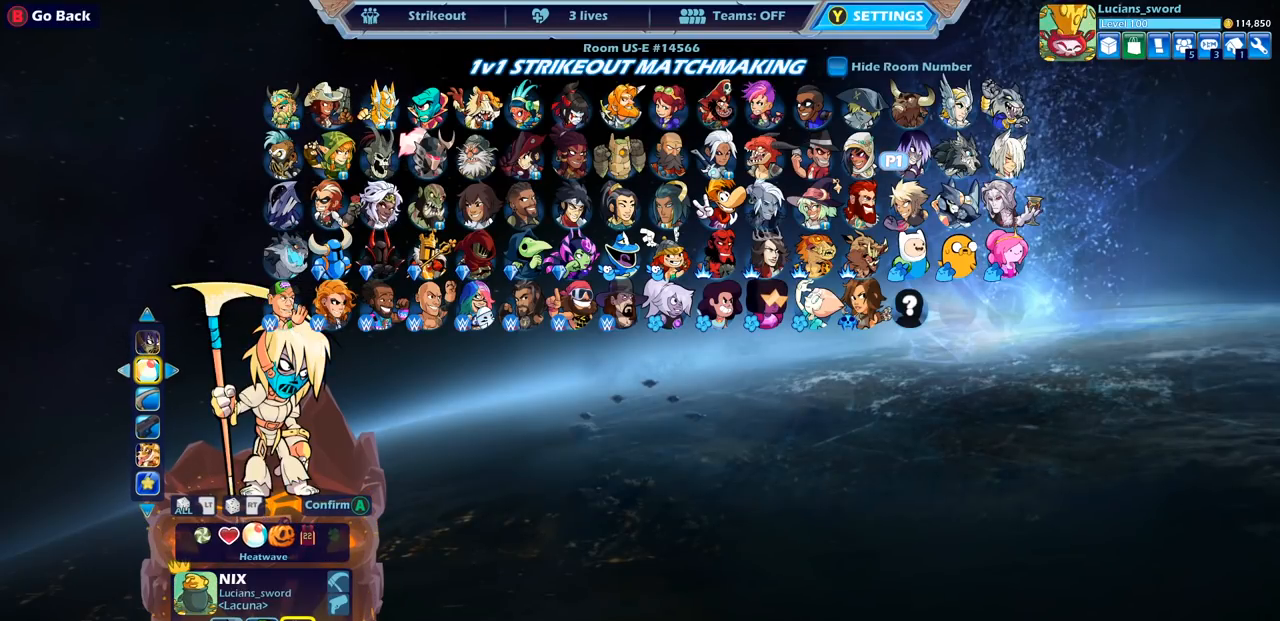
{"buttons": [], "left_stick": "center", "right_stick": "center", "events": [[117, "DPAD_LEFT", "up"]]}
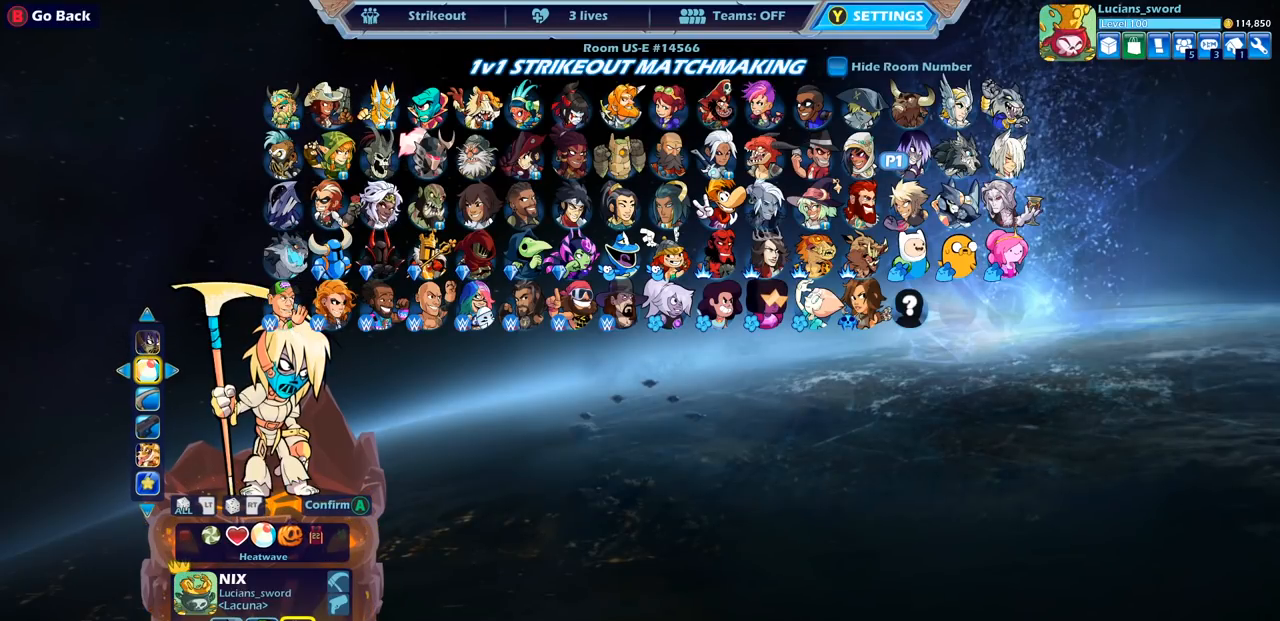
{"buttons": [], "left_stick": "center", "right_stick": "center", "events": [[83, "DPAD_LEFT", "down"], [183, "DPAD_LEFT", "up"]]}
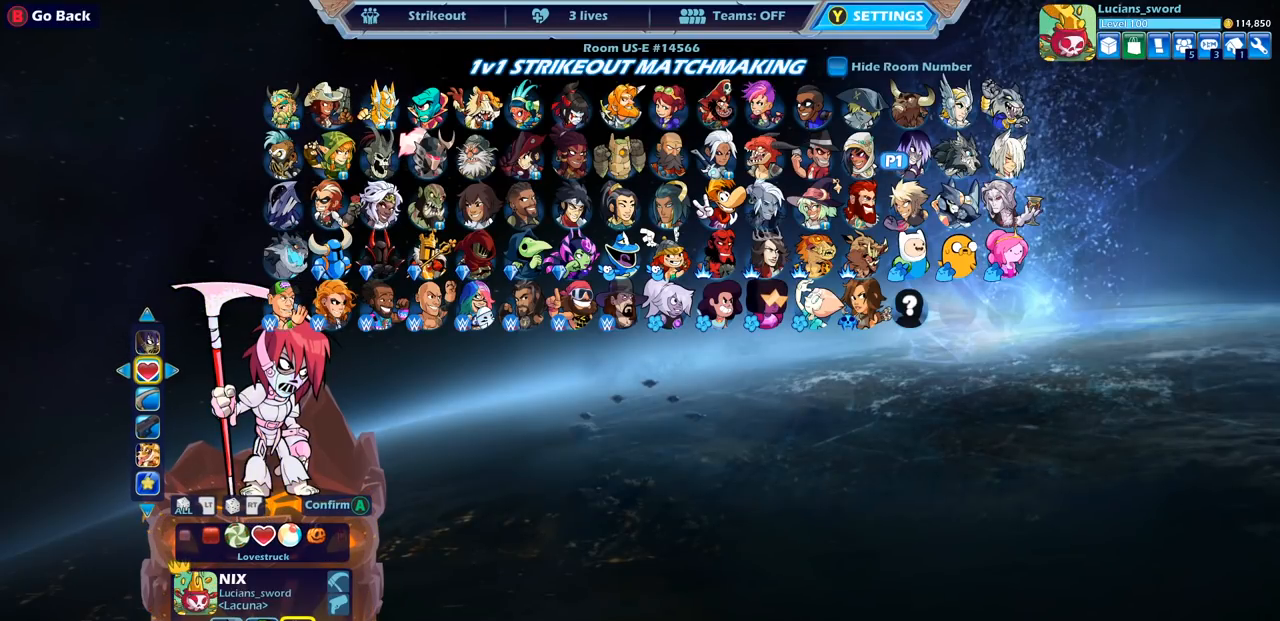
{"buttons": ["DPAD_LEFT"], "left_stick": "center", "right_stick": "center", "events": [[233, "DPAD_RIGHT", "down"], [317, "DPAD_RIGHT", "up"], [483, "DPAD_LEFT", "down"]]}
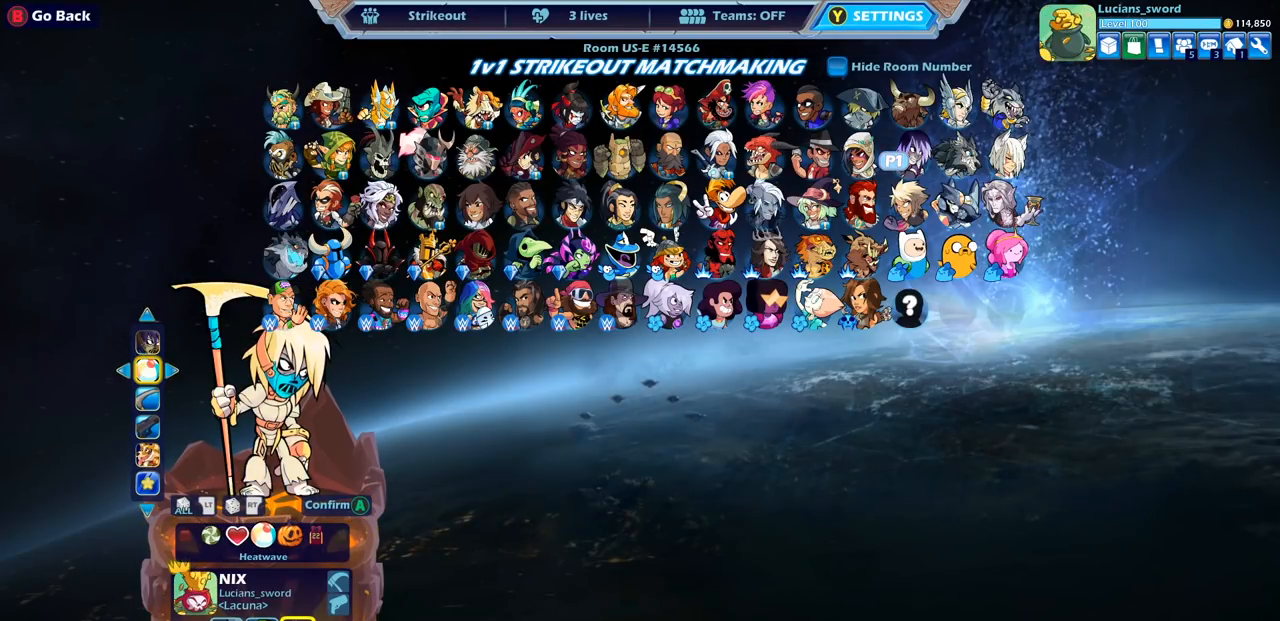
{"buttons": [], "left_stick": "center", "right_stick": "center", "events": [[83, "DPAD_LEFT", "up"], [200, "DPAD_LEFT", "down"], [267, "DPAD_LEFT", "up"]]}
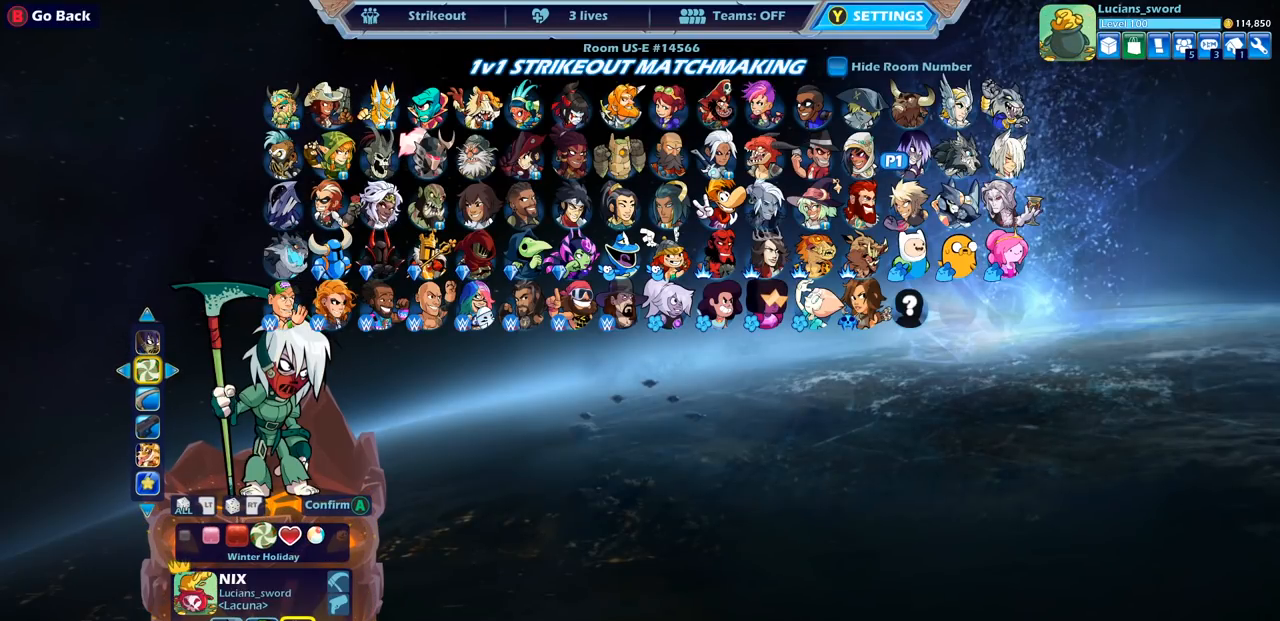
{"buttons": [], "left_stick": "center", "right_stick": "center", "events": [[100, "DPAD_LEFT", "down"], [200, "DPAD_LEFT", "up"]]}
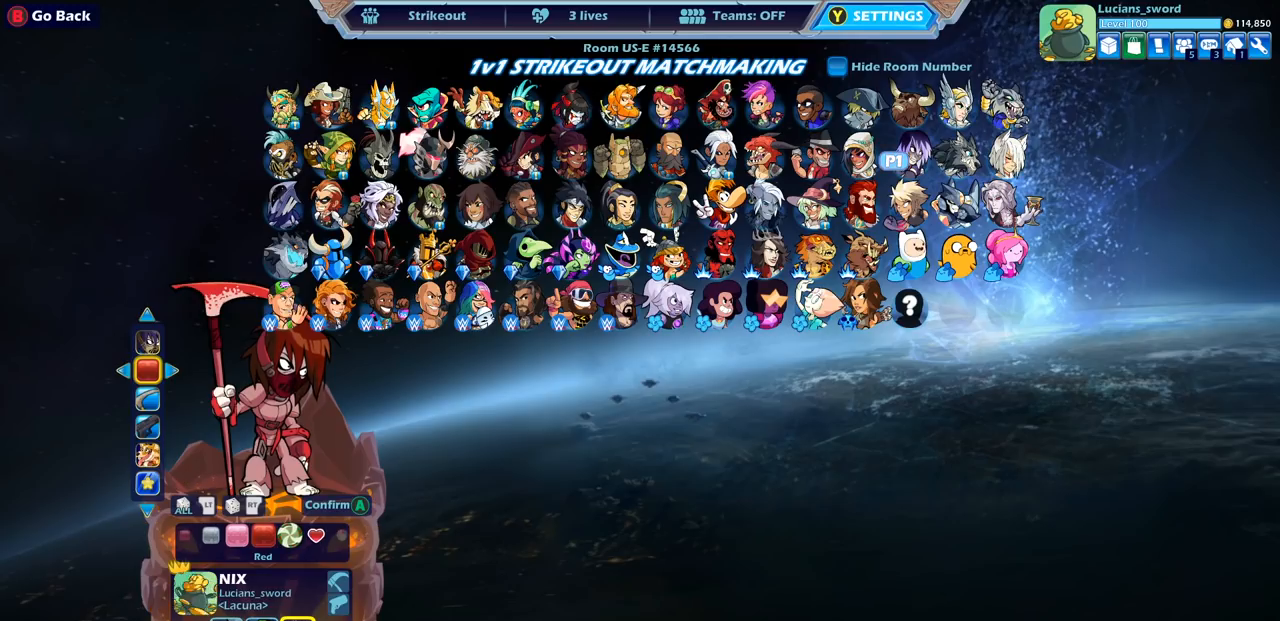
{"buttons": [], "left_stick": "center", "right_stick": "center", "events": []}
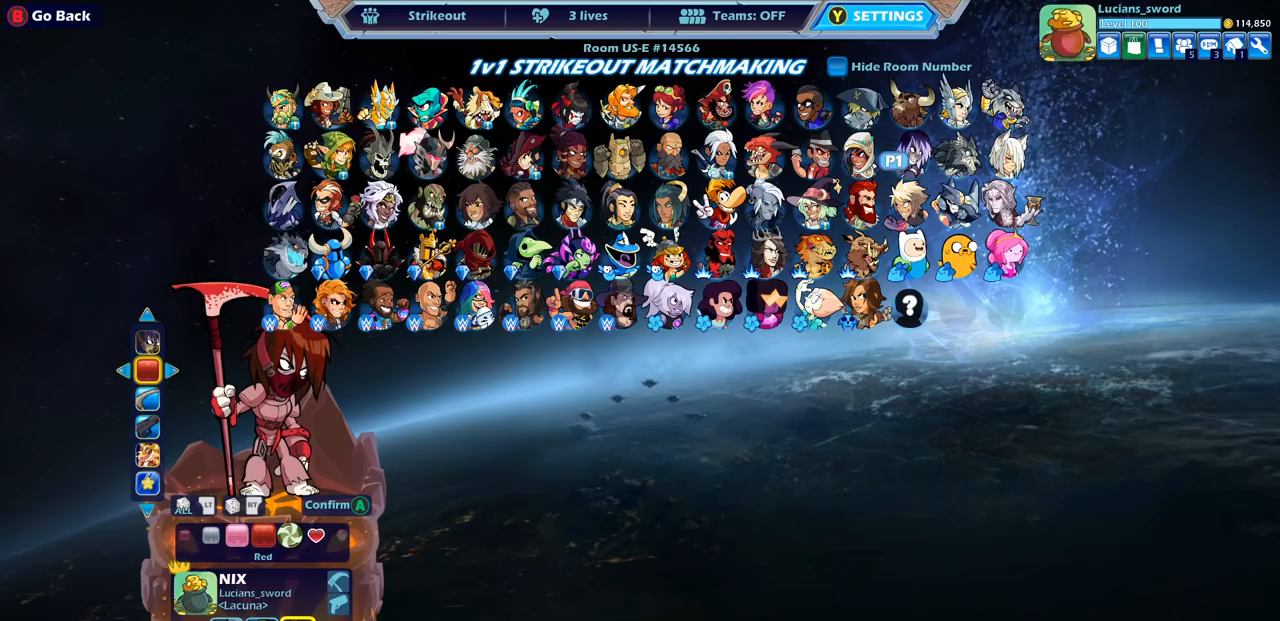
{"buttons": [], "left_stick": "center", "right_stick": "center", "events": [[217, "DPAD_RIGHT", "down"], [333, "DPAD_RIGHT", "up"]]}
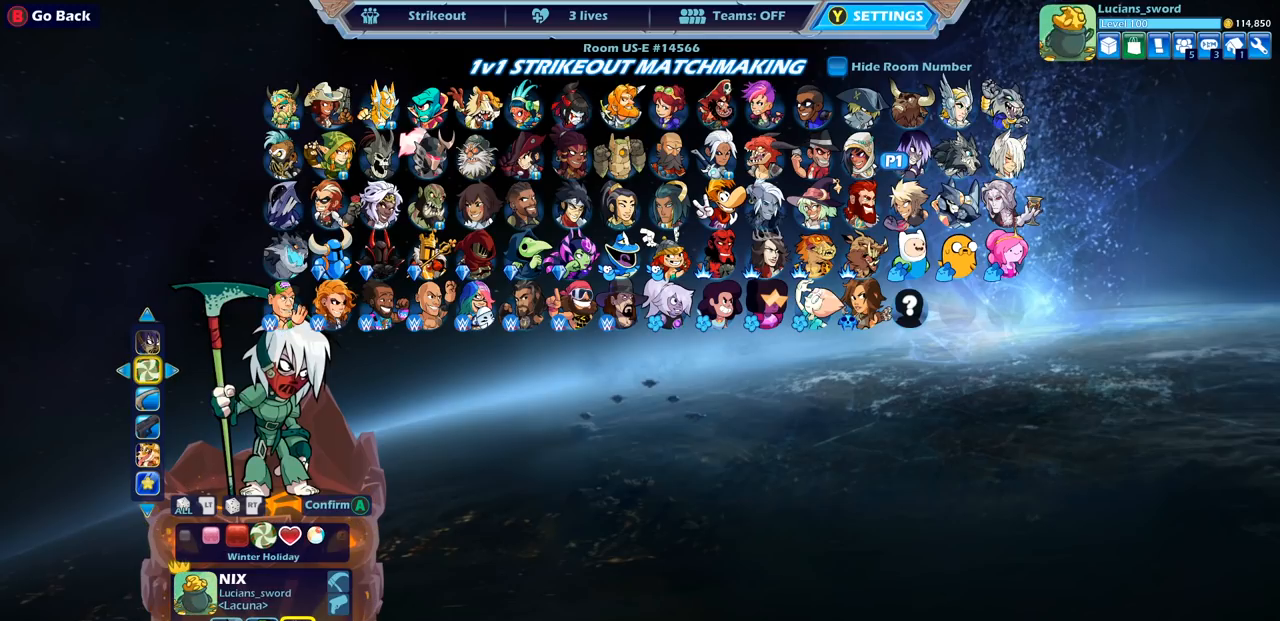
{"buttons": [], "left_stick": "center", "right_stick": "center", "events": [[283, "DPAD_RIGHT", "down"], [383, "DPAD_RIGHT", "up"]]}
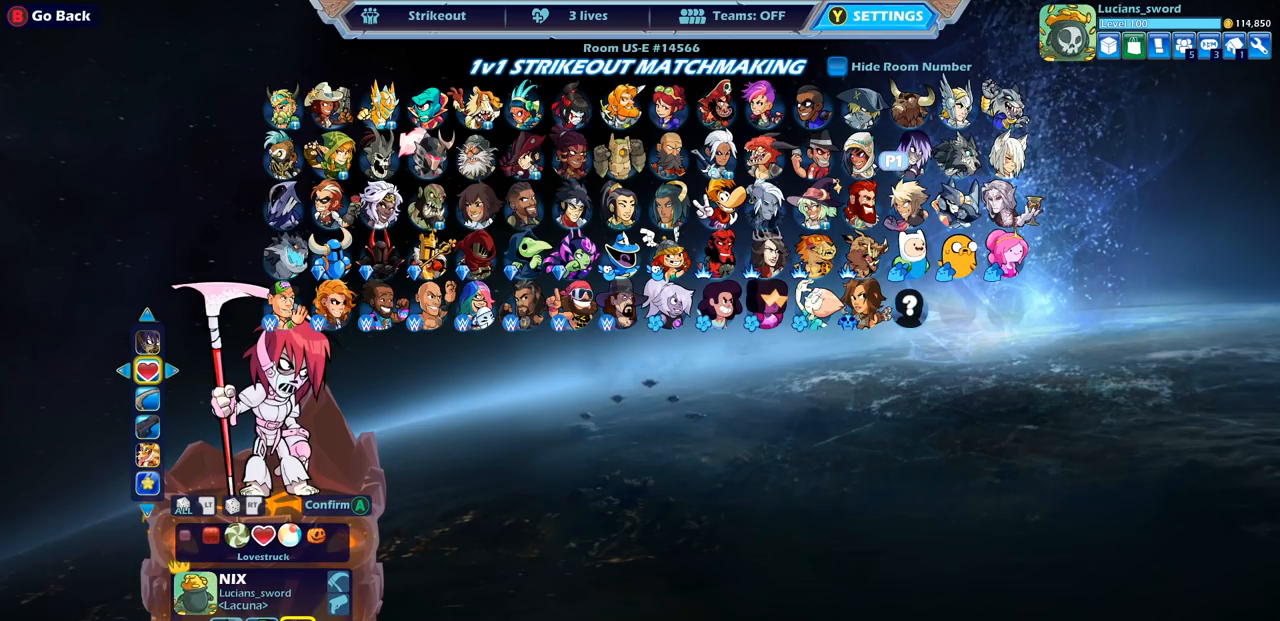
{"buttons": [], "left_stick": "center", "right_stick": "center", "events": [[217, "DPAD_LEFT", "down"], [350, "DPAD_LEFT", "up"]]}
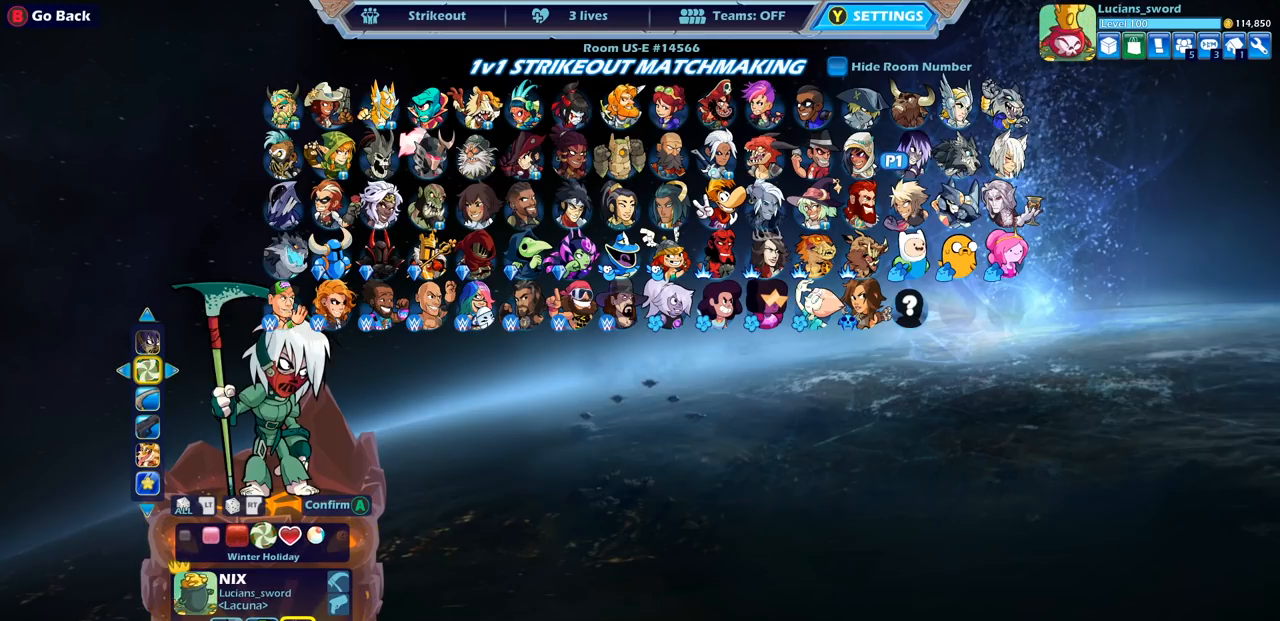
{"buttons": [], "left_stick": "center", "right_stick": "center", "events": [[167, "DPAD_RIGHT", "down"], [267, "DPAD_RIGHT", "up"]]}
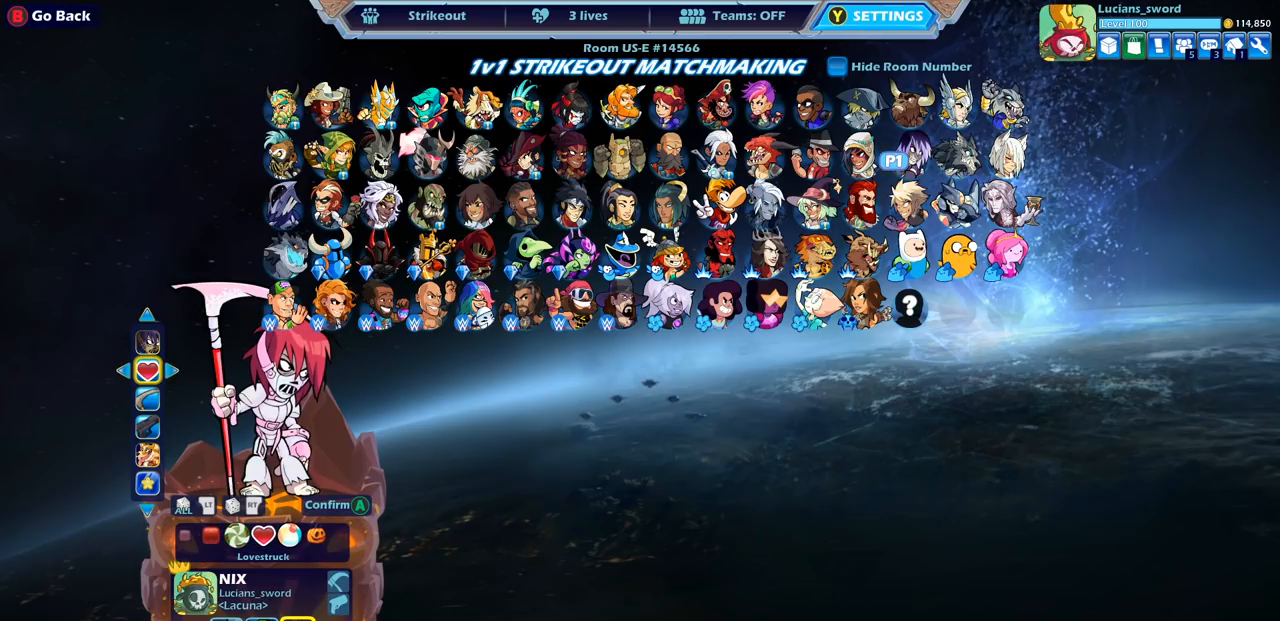
{"buttons": [], "left_stick": "center", "right_stick": "center", "events": [[383, "DPAD_RIGHT", "down"], [467, "DPAD_RIGHT", "up"]]}
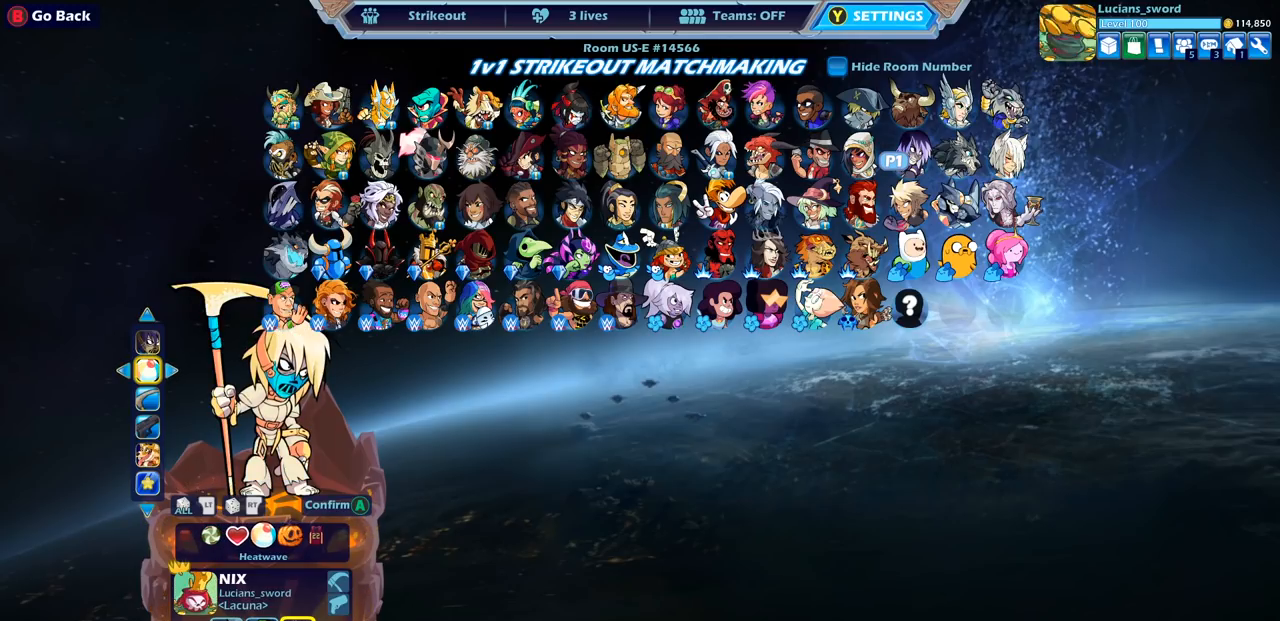
{"buttons": [], "left_stick": "center", "right_stick": "center", "events": []}
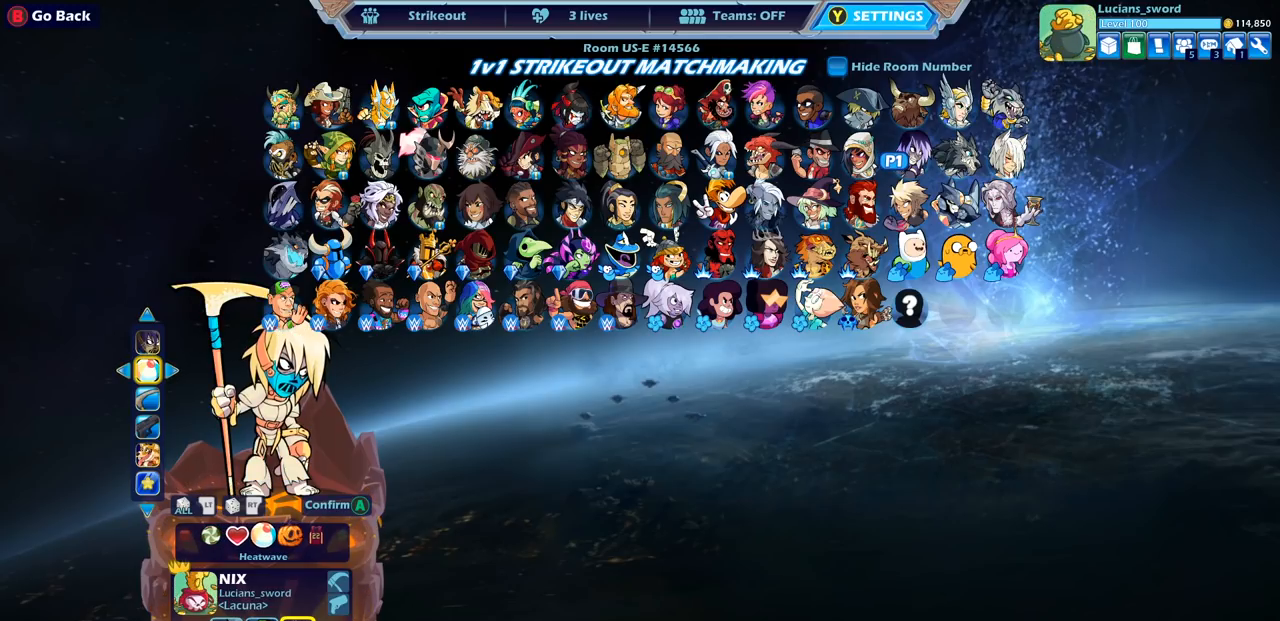
{"buttons": [], "left_stick": "center", "right_stick": "center", "events": [[350, "CROSS", "down"], [450, "CROSS", "up"]]}
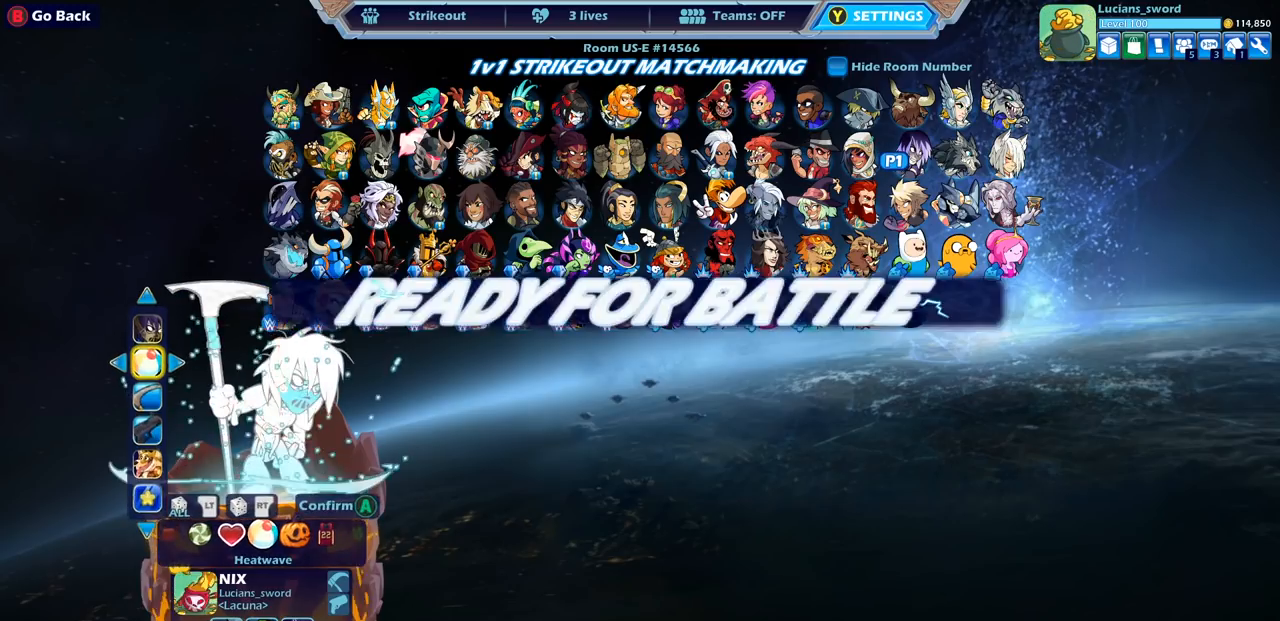
{"buttons": [], "left_stick": "center", "right_stick": "center", "events": []}
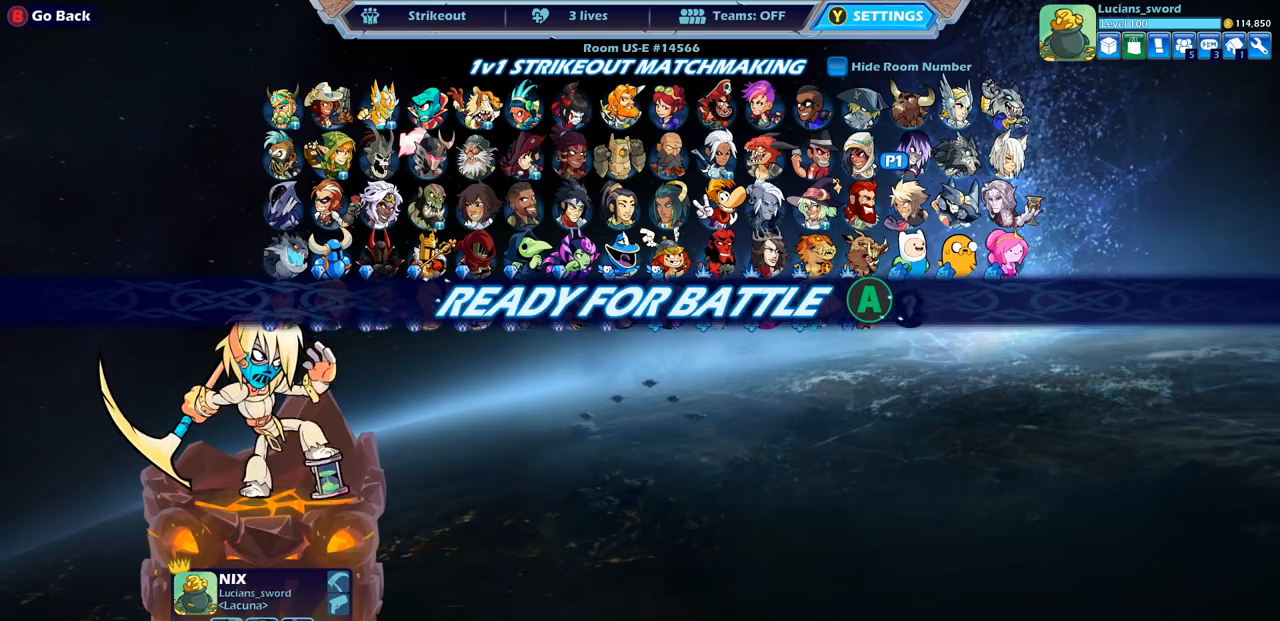
{"buttons": [], "left_stick": "center", "right_stick": "center", "events": [[200, "CROSS", "down"], [333, "CROSS", "up"]]}
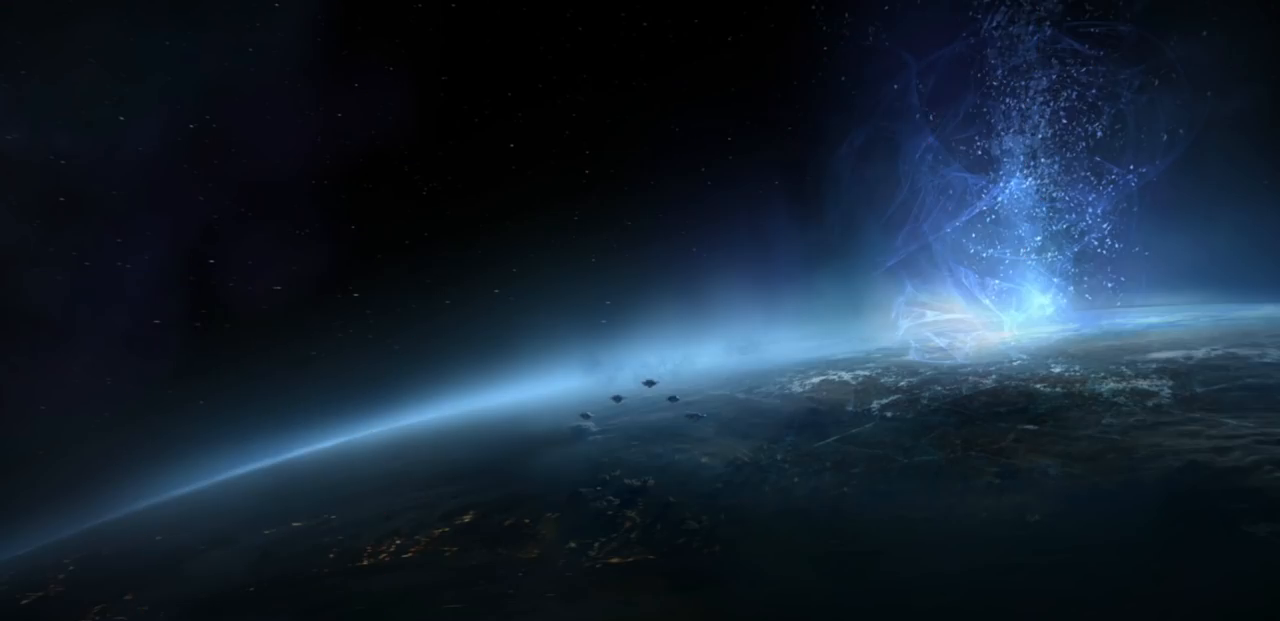
{"buttons": [], "left_stick": "left", "right_stick": "center", "events": [[433, "left_stick", "left"]]}
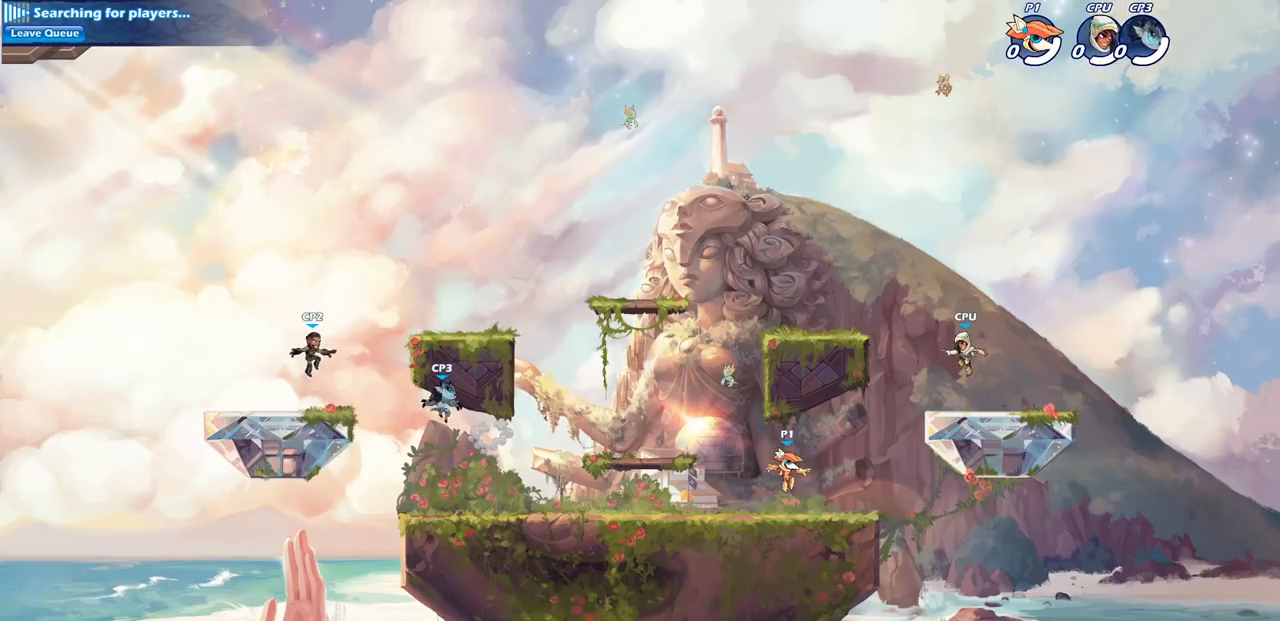
{"buttons": ["CROSS", "R1", "R2"], "left_stick": "up-left", "right_stick": "center", "events": [[50, "left_stick", "right"], [167, "left_stick", "up-left"], [467, "R1", "down"], [467, "R2", "down"], [500, "CROSS", "down"]]}
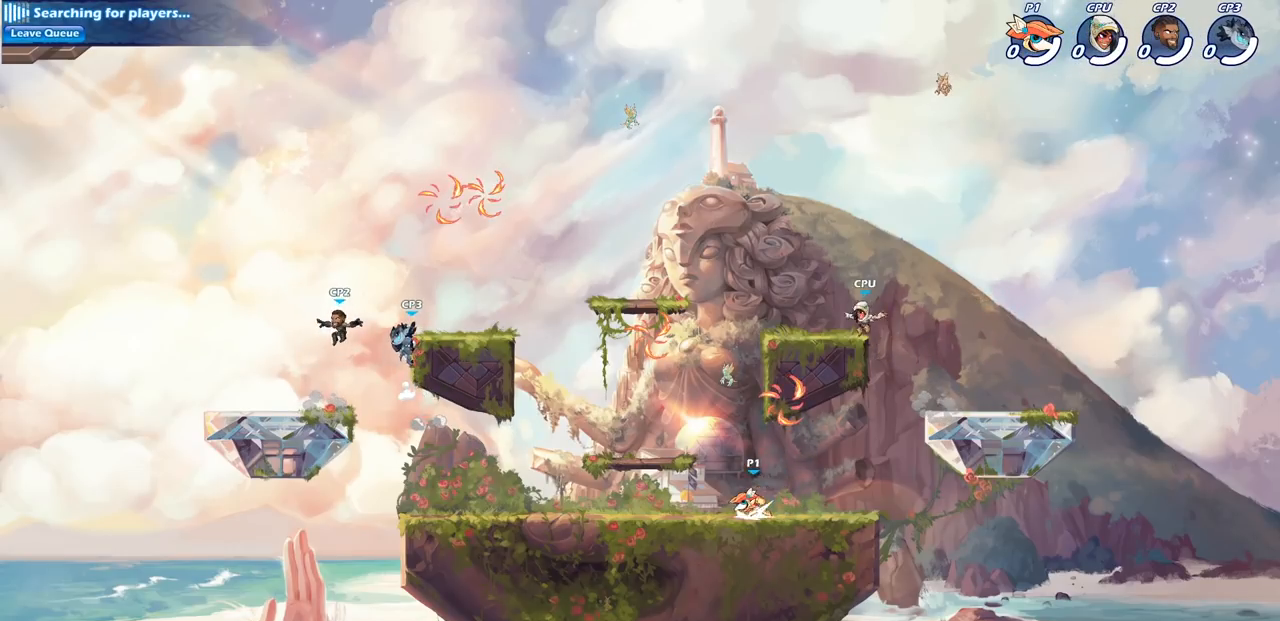
{"buttons": ["CROSS"], "left_stick": "up", "right_stick": "center", "events": [[117, "CROSS", "up"], [133, "R1", "up"], [133, "R2", "up"], [133, "left_stick", "up-right"], [217, "CROSS", "down"], [217, "left_stick", "right"], [333, "CROSS", "up"], [417, "CROSS", "down"], [500, "left_stick", "up"]]}